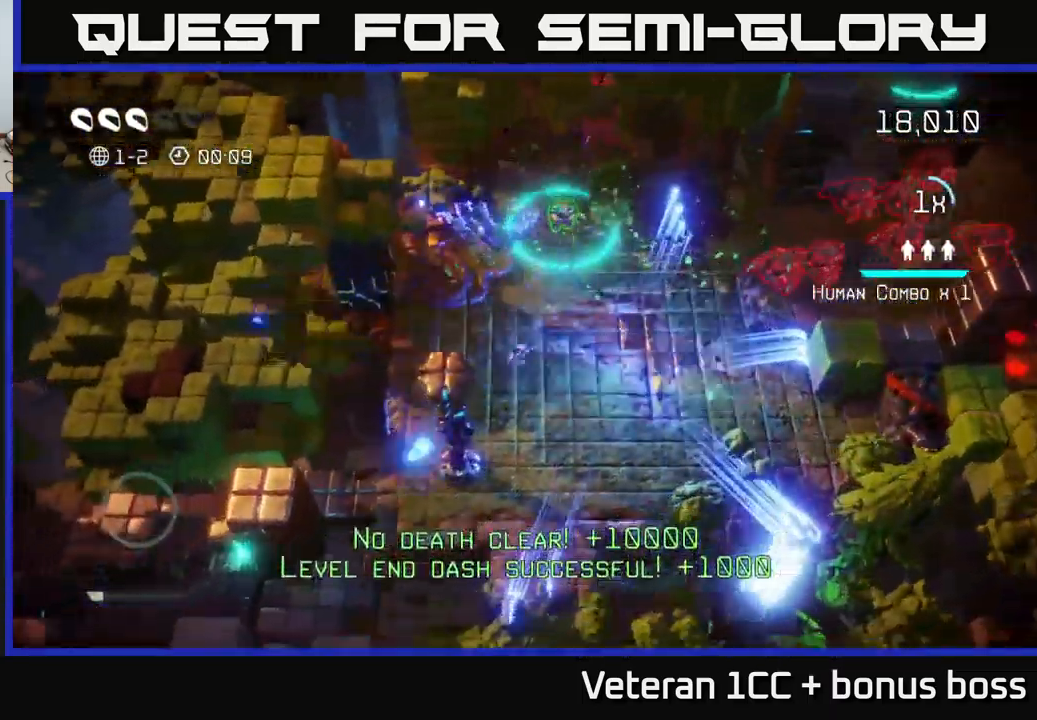
Gameplay with a controller (Xbox layout); each line is a JSON object with the inputs held at the frame after it. "events" lists button and stick changes between this image and that frame as [ms after this image, input, new state], when the widget could be followed in between.
{"buttons": [], "left_stick": "right", "right_stick": "up-left", "events": [[250, "left_stick", "up-left"], [250, "right_stick", "right"], [350, "right_stick", "up-right"], [383, "left_stick", "right"], [467, "right_stick", "up-left"]]}
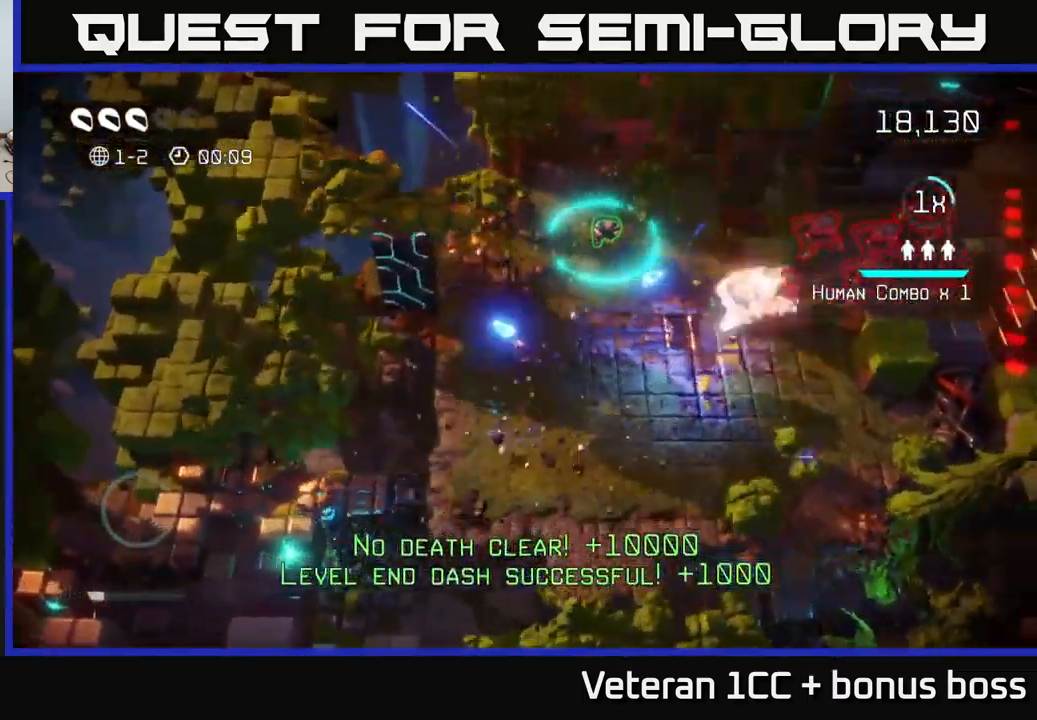
{"buttons": [], "left_stick": "down-left", "right_stick": "up-right", "events": [[67, "left_stick", "left"], [183, "left_stick", "center"], [433, "left_stick", "down-left"], [500, "right_stick", "up-right"]]}
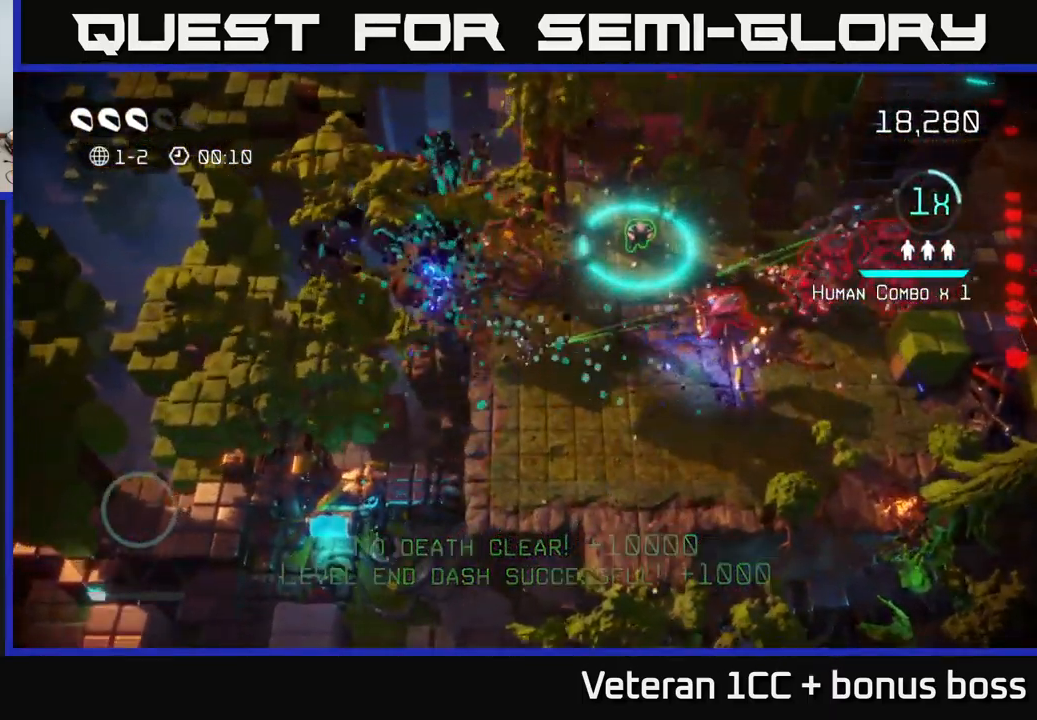
{"buttons": [], "left_stick": "down-right", "right_stick": "up-right", "events": [[100, "left_stick", "center"], [333, "left_stick", "right"], [417, "left_stick", "down-right"]]}
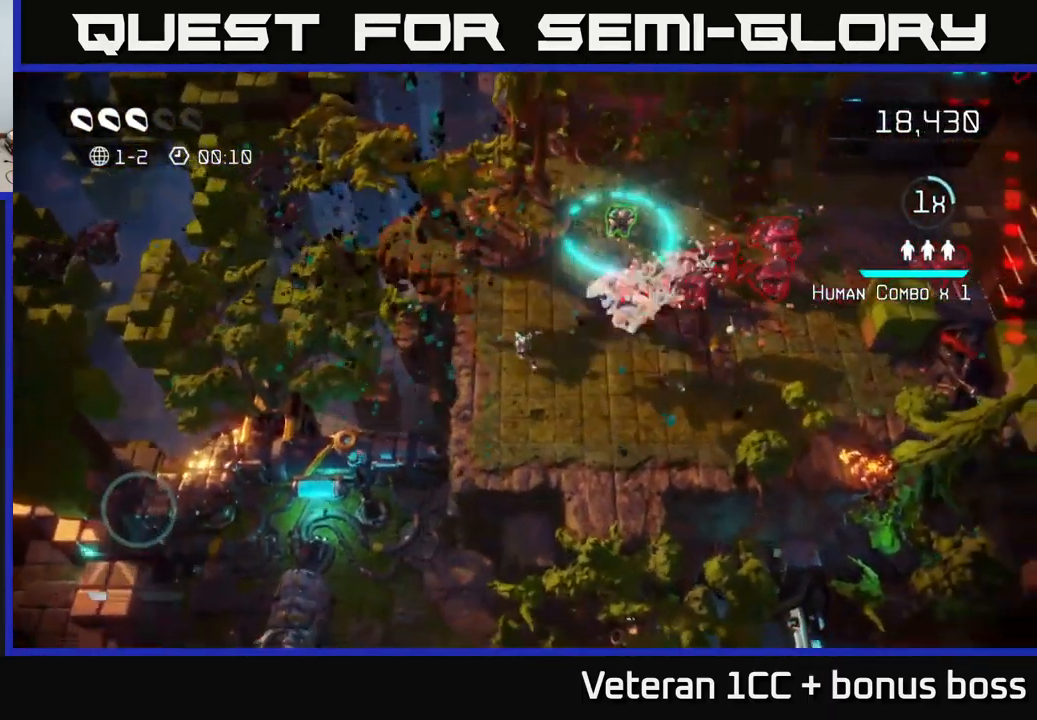
{"buttons": [], "left_stick": "right", "right_stick": "right", "events": [[17, "left_stick", "down"], [150, "left_stick", "right"], [467, "right_stick", "right"]]}
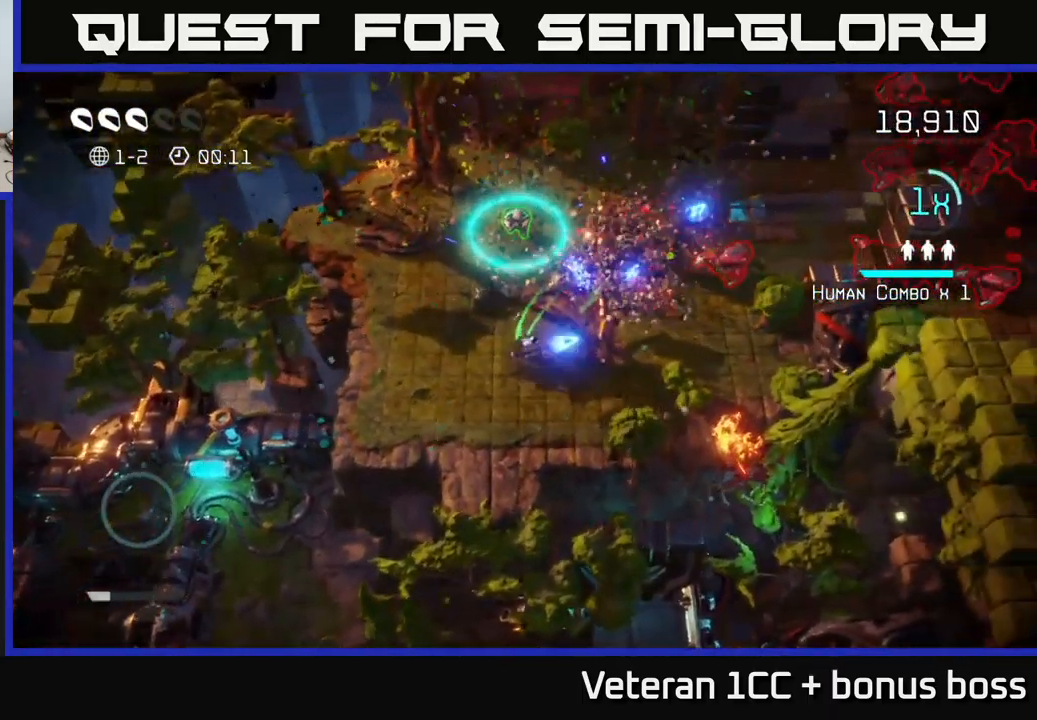
{"buttons": [], "left_stick": "up", "right_stick": "right", "events": [[333, "left_stick", "up"]]}
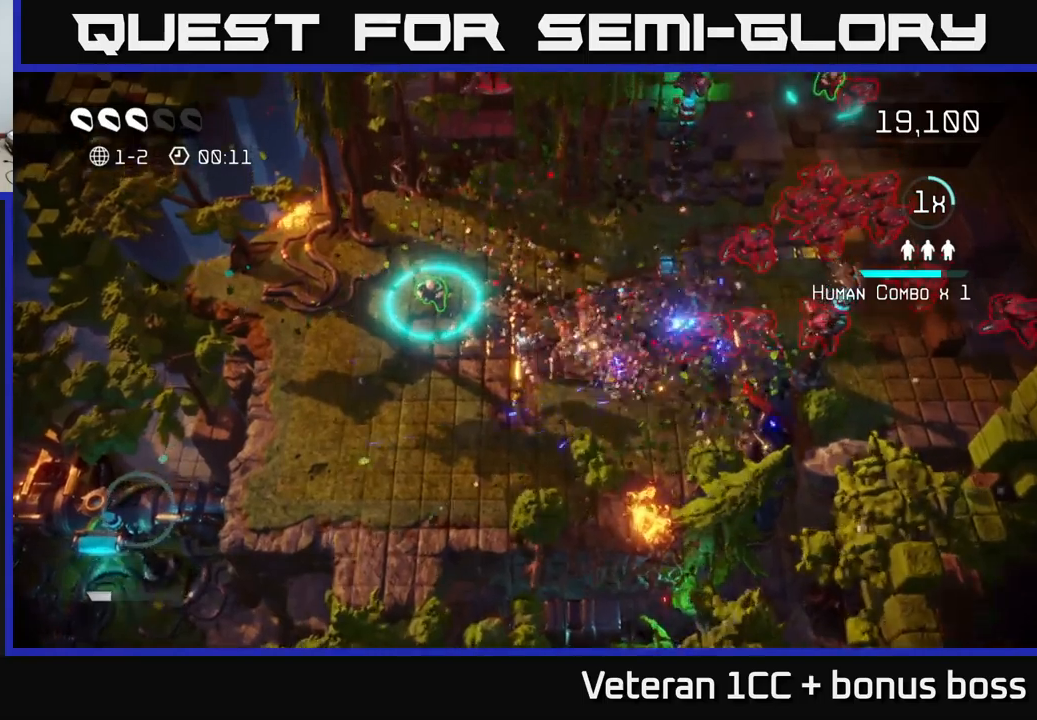
{"buttons": [], "left_stick": "up", "right_stick": "right", "events": [[150, "left_stick", "up-right"], [417, "left_stick", "up"]]}
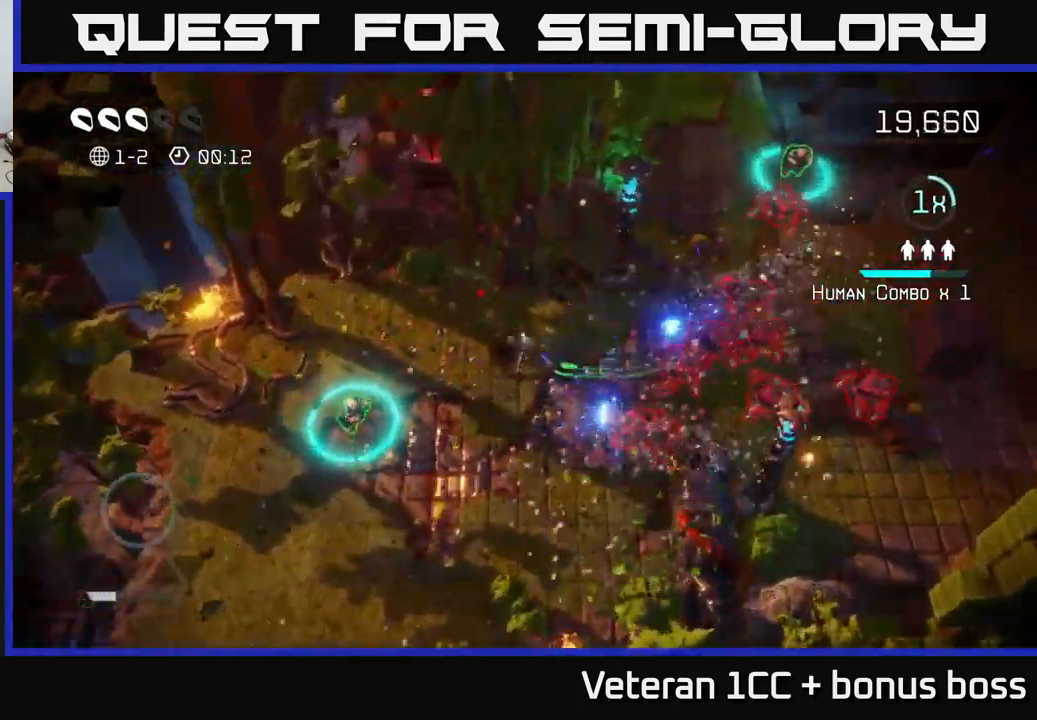
{"buttons": [], "left_stick": "center", "right_stick": "up-right", "events": [[167, "left_stick", "left"], [234, "left_stick", "down-left"], [234, "right_stick", "up-right"], [484, "left_stick", "center"]]}
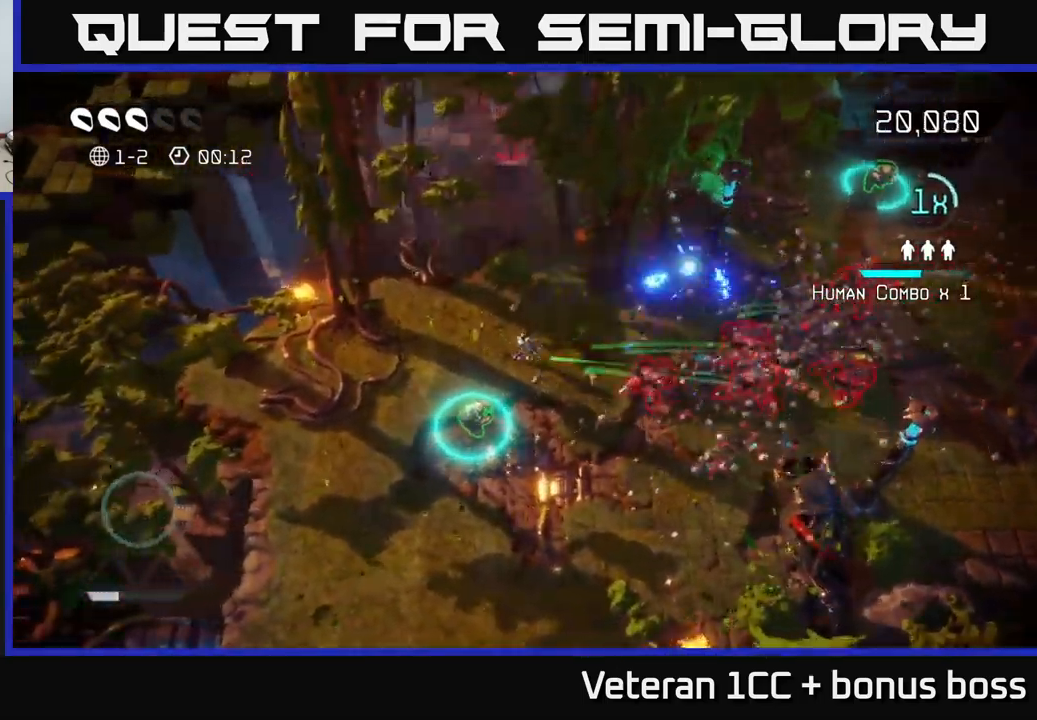
{"buttons": [], "left_stick": "down-left", "right_stick": "right", "events": [[100, "left_stick", "up-left"], [117, "right_stick", "right"], [167, "left_stick", "up"], [350, "left_stick", "left"], [467, "left_stick", "down-left"]]}
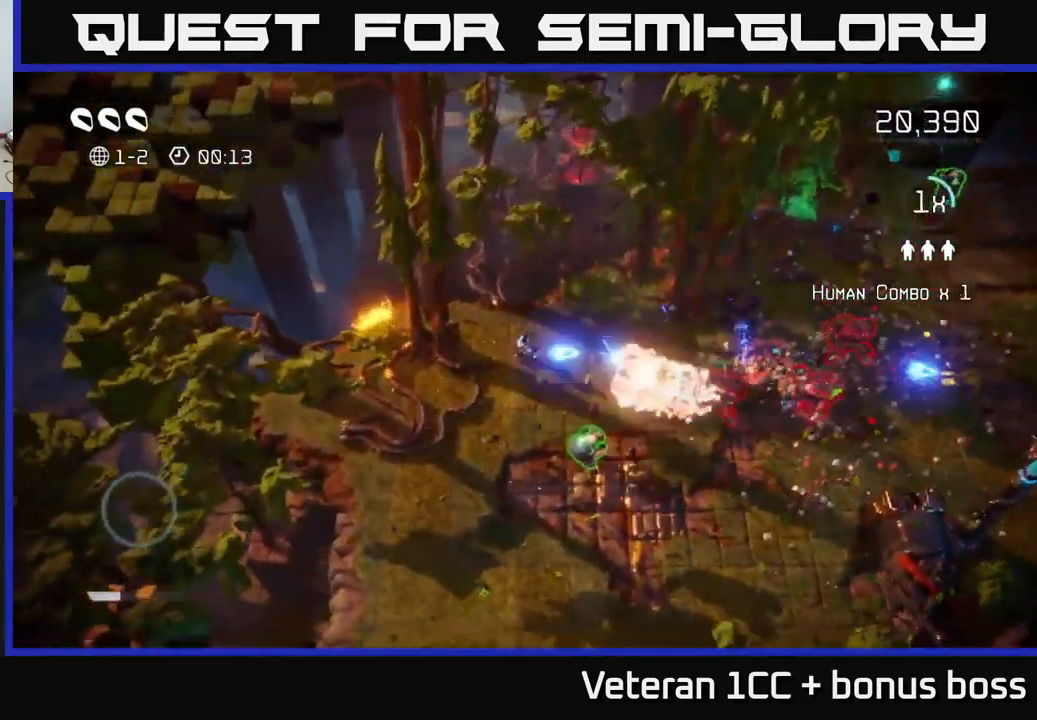
{"buttons": [], "left_stick": "right", "right_stick": "right", "events": [[284, "left_stick", "down"], [400, "left_stick", "down-right"], [500, "left_stick", "right"]]}
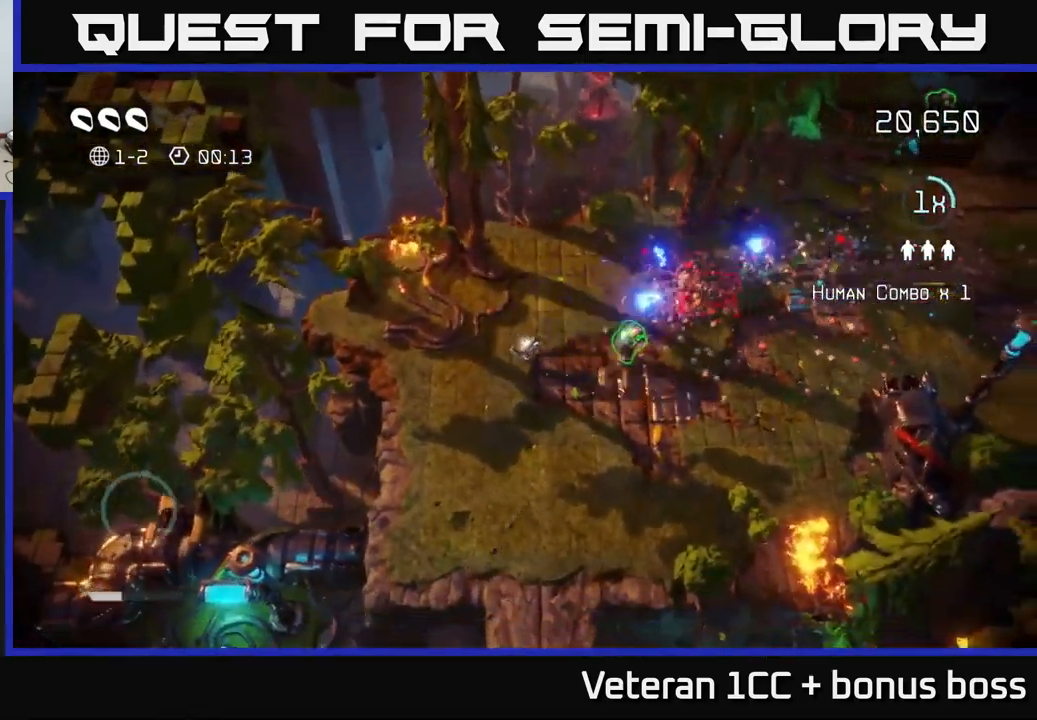
{"buttons": [], "left_stick": "right", "right_stick": "right", "events": []}
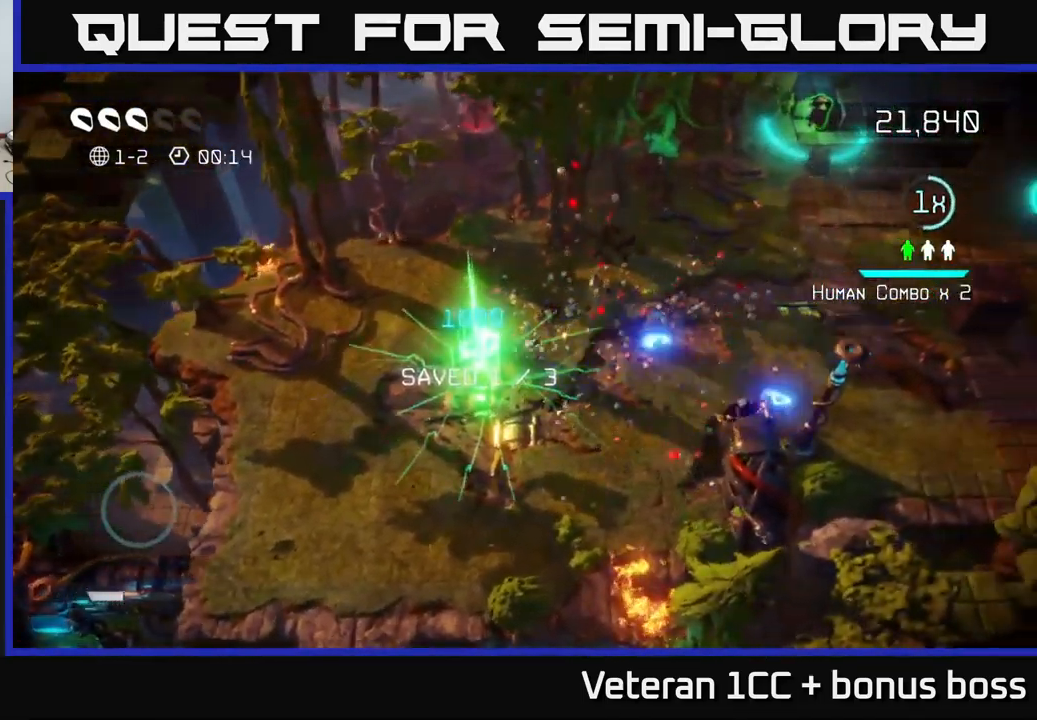
{"buttons": [], "left_stick": "right", "right_stick": "down-right", "events": [[100, "right_stick", "down-right"]]}
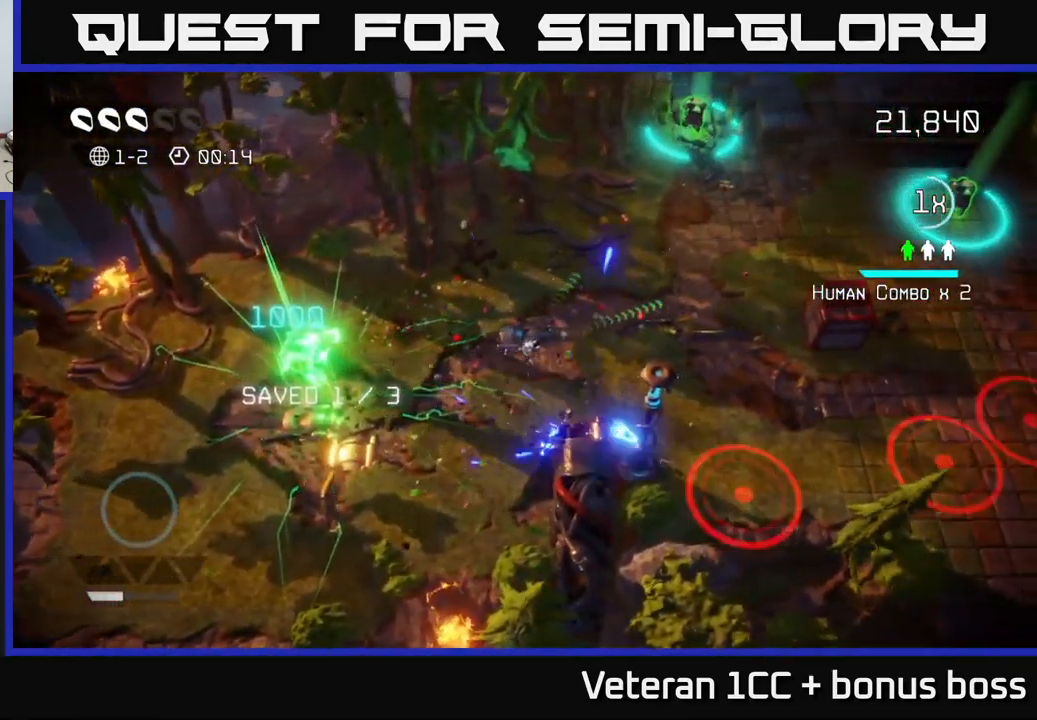
{"buttons": [], "left_stick": "right", "right_stick": "right", "events": [[167, "right_stick", "down"], [350, "right_stick", "right"]]}
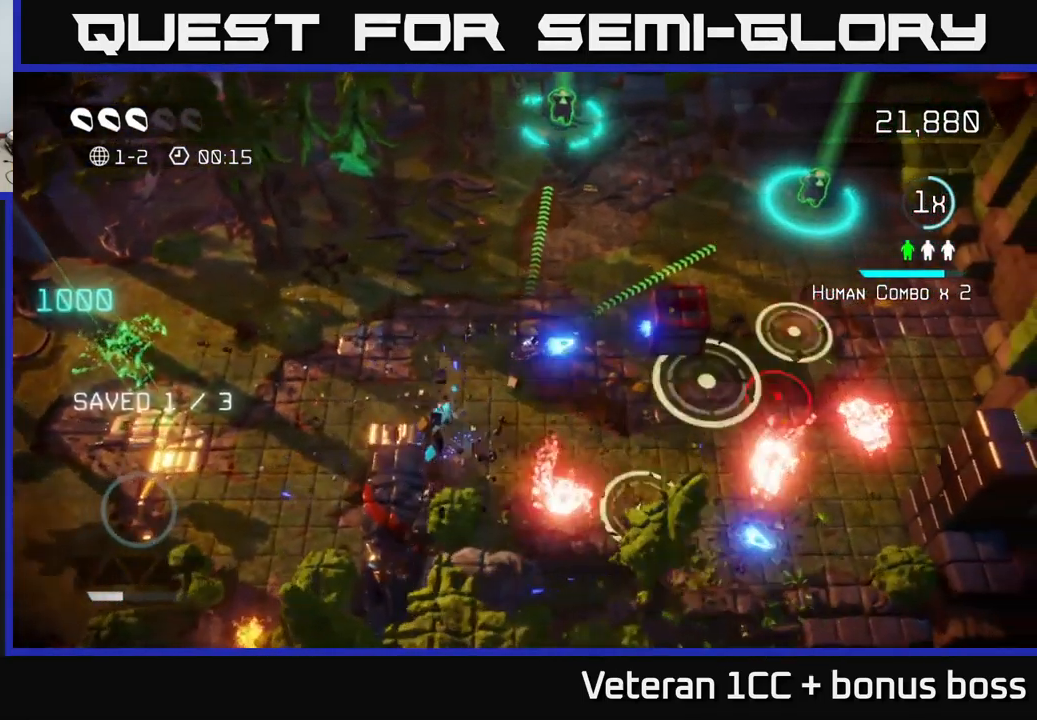
{"buttons": [], "left_stick": "down", "right_stick": "down-right", "events": [[217, "right_stick", "down-right"], [434, "left_stick", "down"]]}
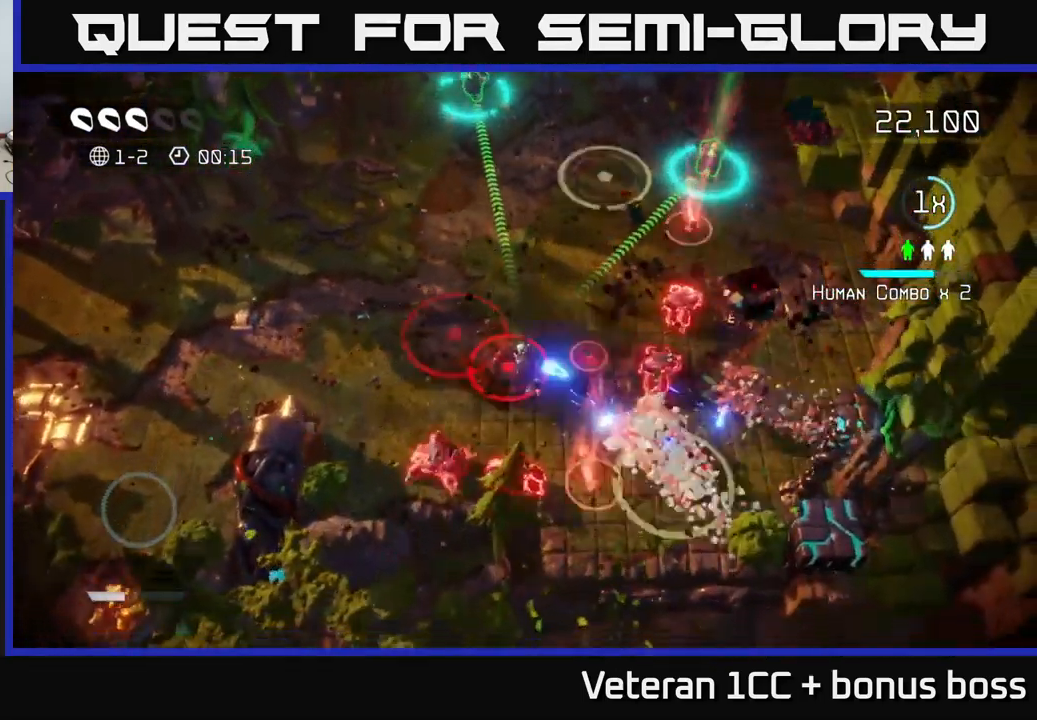
{"buttons": [], "left_stick": "up", "right_stick": "down-right", "events": [[234, "left_stick", "up"]]}
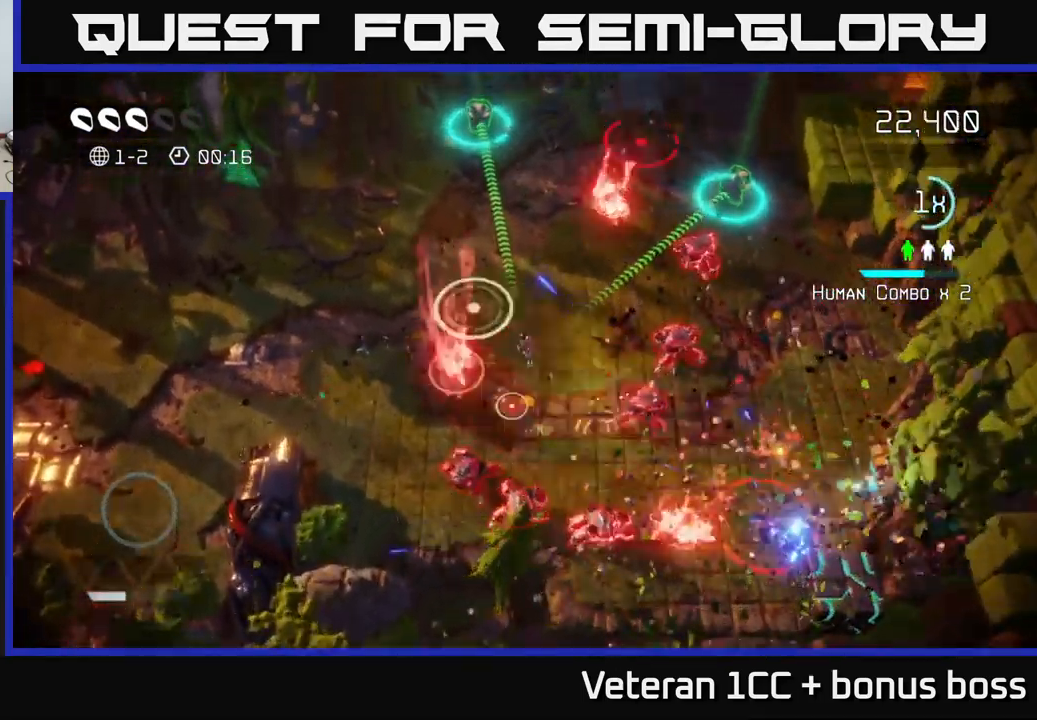
{"buttons": [], "left_stick": "up", "right_stick": "up-right", "events": [[317, "right_stick", "up-right"]]}
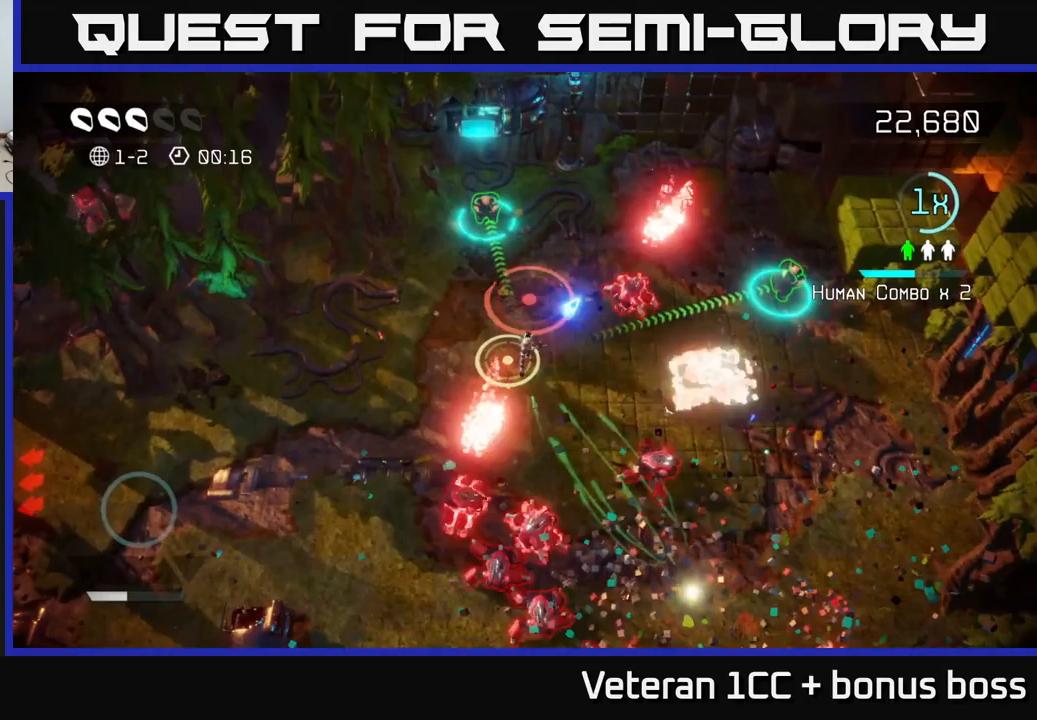
{"buttons": [], "left_stick": "up-right", "right_stick": "up-right", "events": [[33, "left_stick", "up-right"], [67, "right_stick", "right"], [167, "left_stick", "up"], [183, "right_stick", "up-right"], [283, "left_stick", "up-right"], [283, "right_stick", "right"], [450, "right_stick", "up-right"]]}
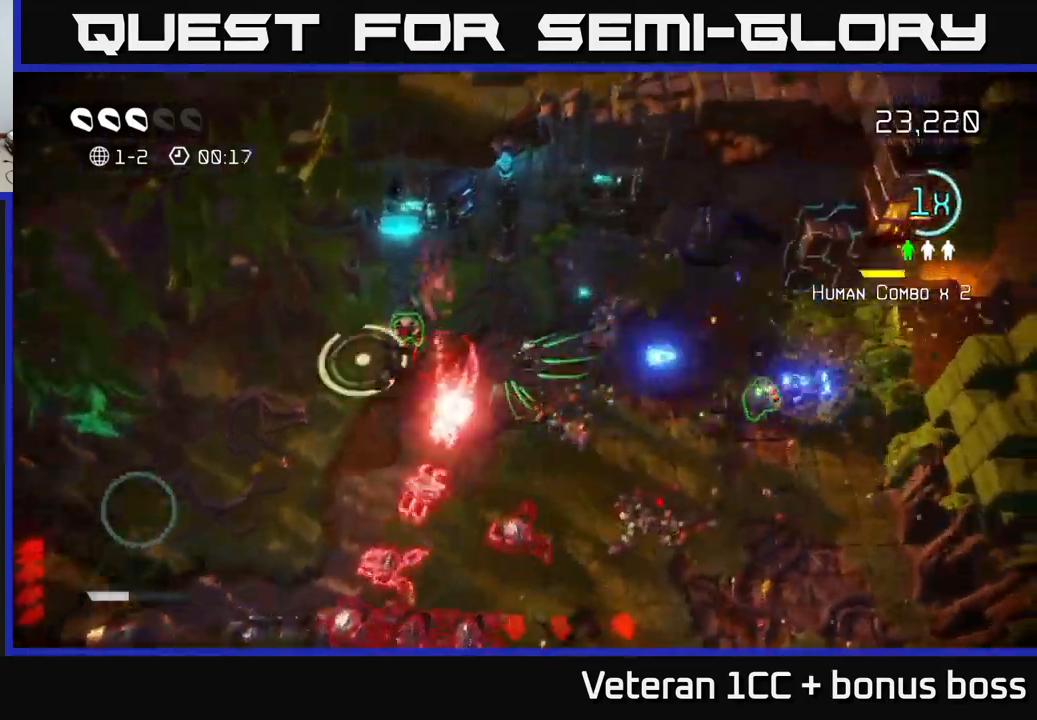
{"buttons": [], "left_stick": "right", "right_stick": "right", "events": [[17, "left_stick", "right"], [50, "right_stick", "right"]]}
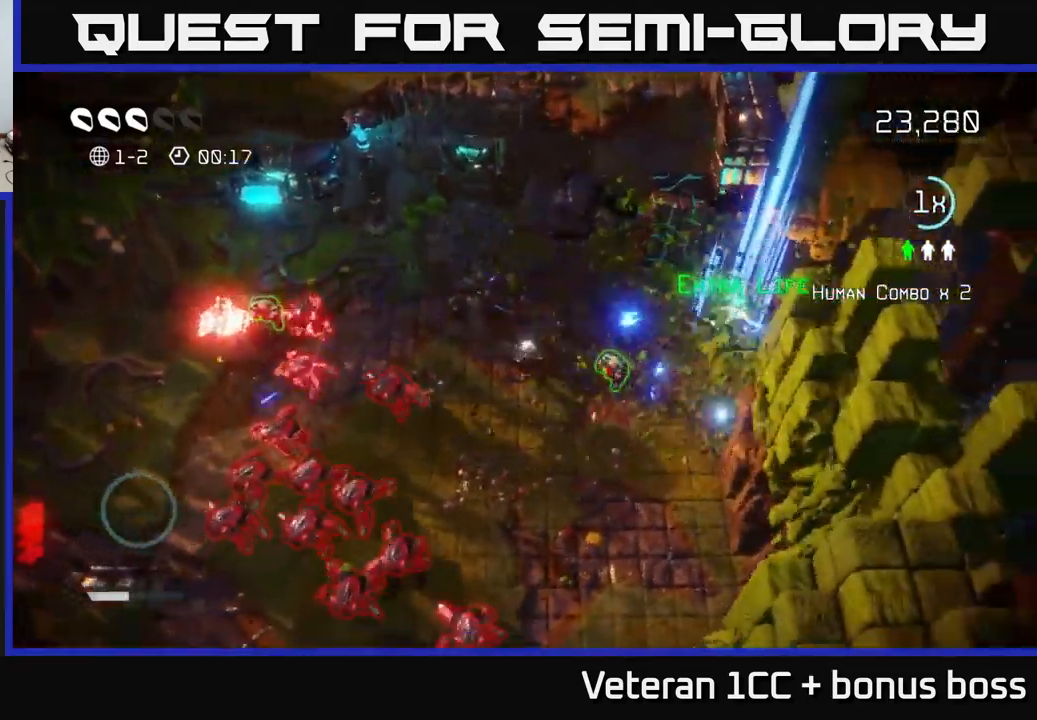
{"buttons": [], "left_stick": "up-right", "right_stick": "down-right", "events": [[150, "right_stick", "up-right"], [283, "right_stick", "right"], [467, "left_stick", "up-right"], [467, "right_stick", "down-right"]]}
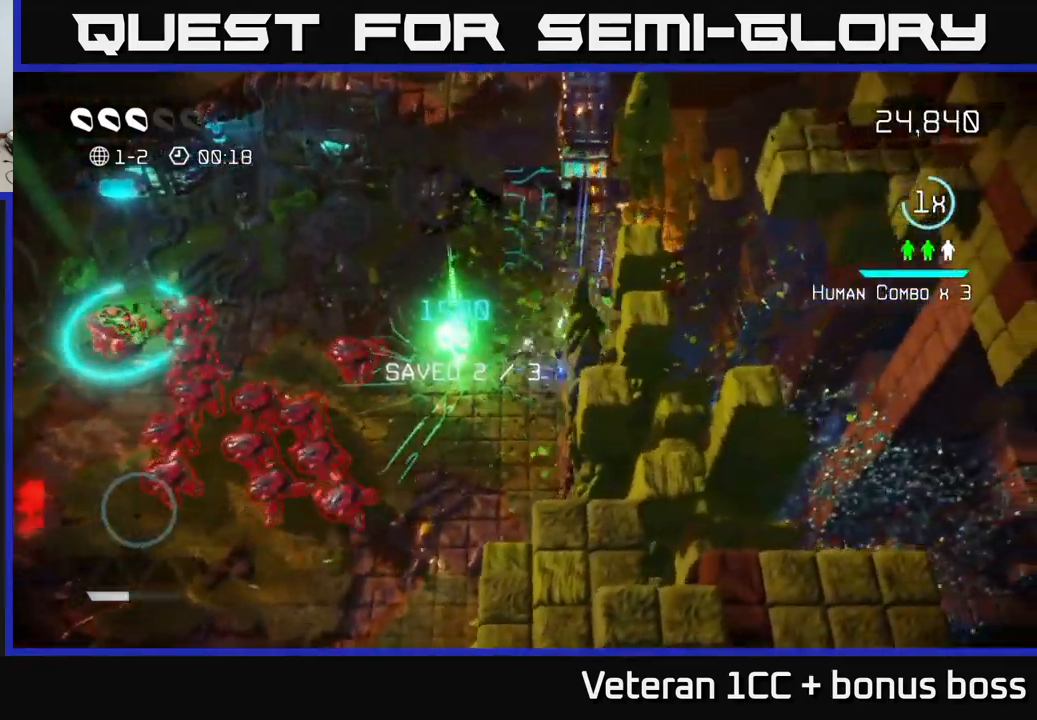
{"buttons": [], "left_stick": "left", "right_stick": "up-right", "events": [[117, "right_stick", "up-left"], [217, "left_stick", "up-left"], [283, "right_stick", "up"], [433, "right_stick", "up-right"], [450, "left_stick", "left"]]}
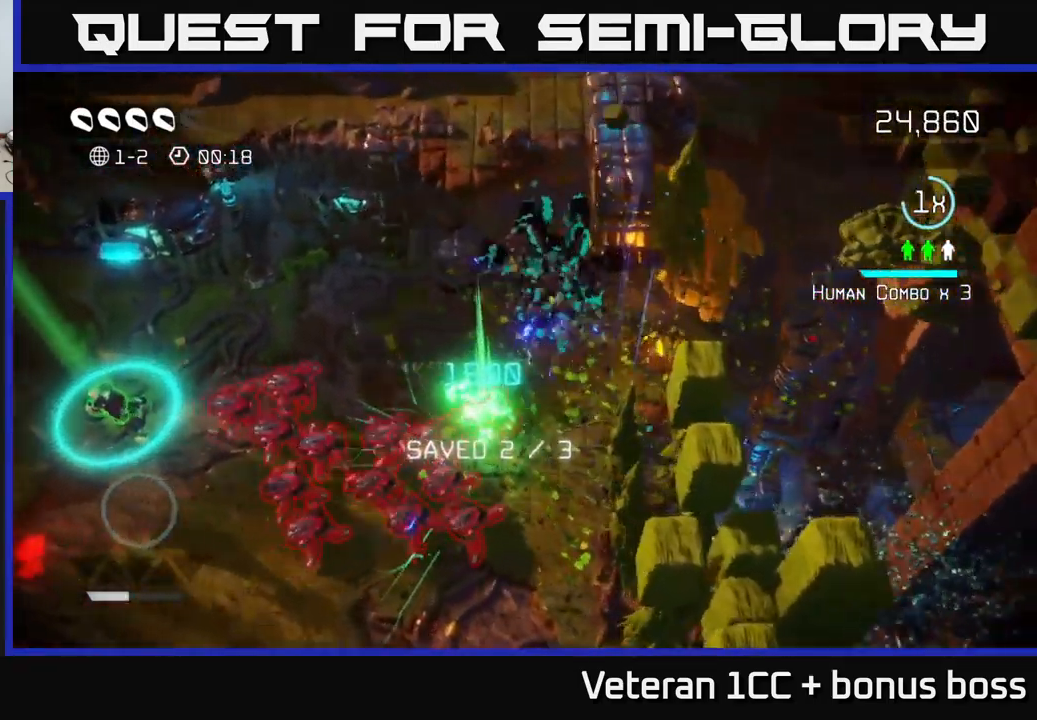
{"buttons": [], "left_stick": "left", "right_stick": "down", "events": [[83, "left_stick", "up-left"], [117, "right_stick", "down"], [467, "left_stick", "left"]]}
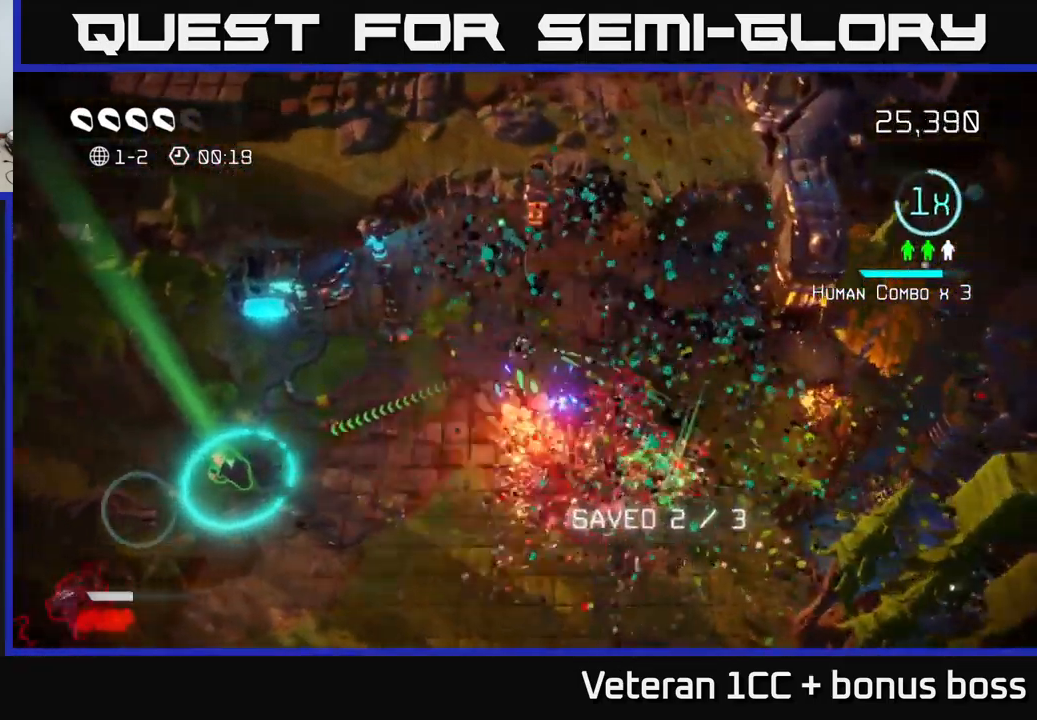
{"buttons": [], "left_stick": "down", "right_stick": "up-right", "events": [[67, "right_stick", "down-right"], [183, "right_stick", "right"], [217, "left_stick", "down-left"], [350, "left_stick", "down"], [483, "right_stick", "up-right"]]}
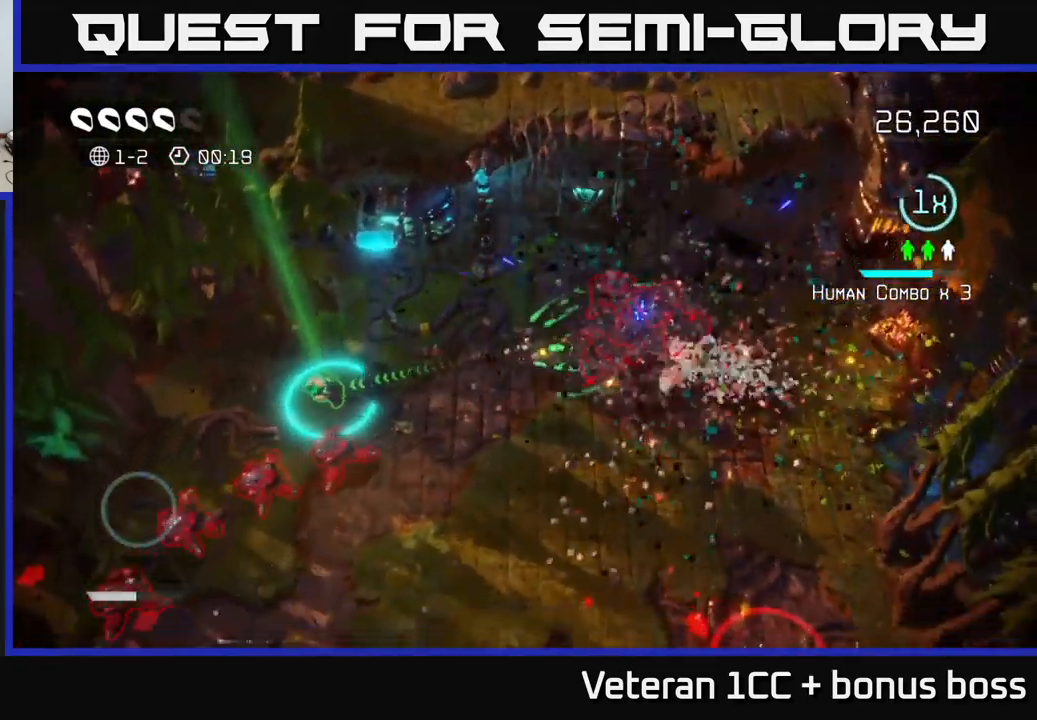
{"buttons": [], "left_stick": "down-right", "right_stick": "down-right", "events": [[250, "left_stick", "down-right"], [467, "right_stick", "down-right"]]}
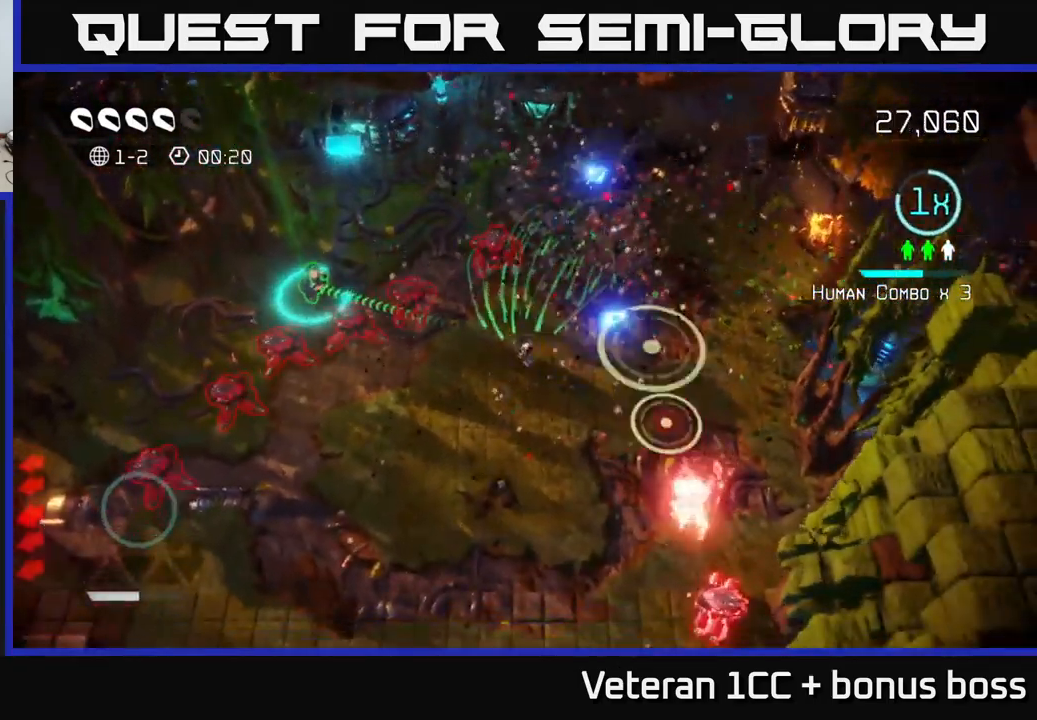
{"buttons": [], "left_stick": "down", "right_stick": "down-right", "events": [[183, "left_stick", "down"]]}
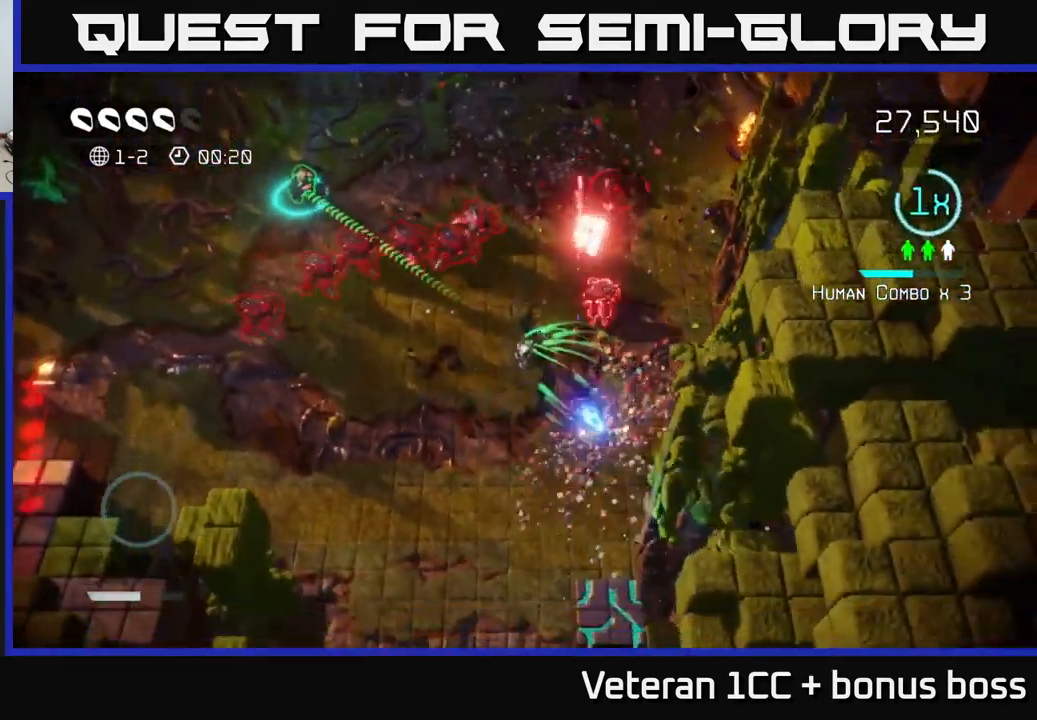
{"buttons": [], "left_stick": "down-left", "right_stick": "down-right", "events": [[383, "left_stick", "down-left"]]}
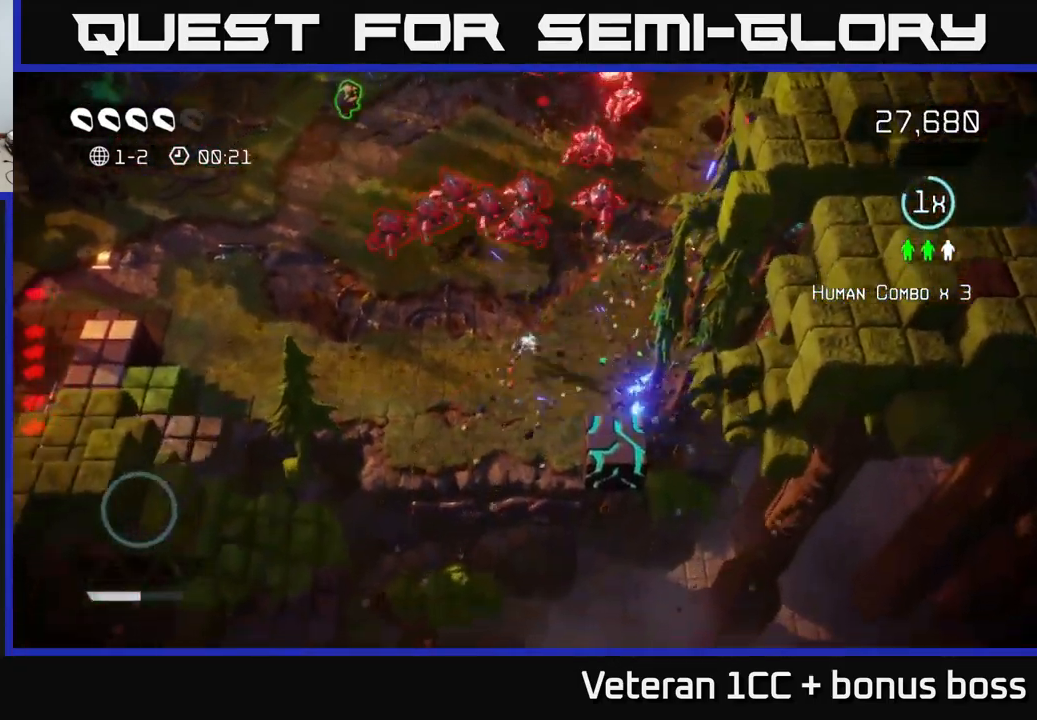
{"buttons": [], "left_stick": "left", "right_stick": "down-right", "events": [[317, "left_stick", "left"]]}
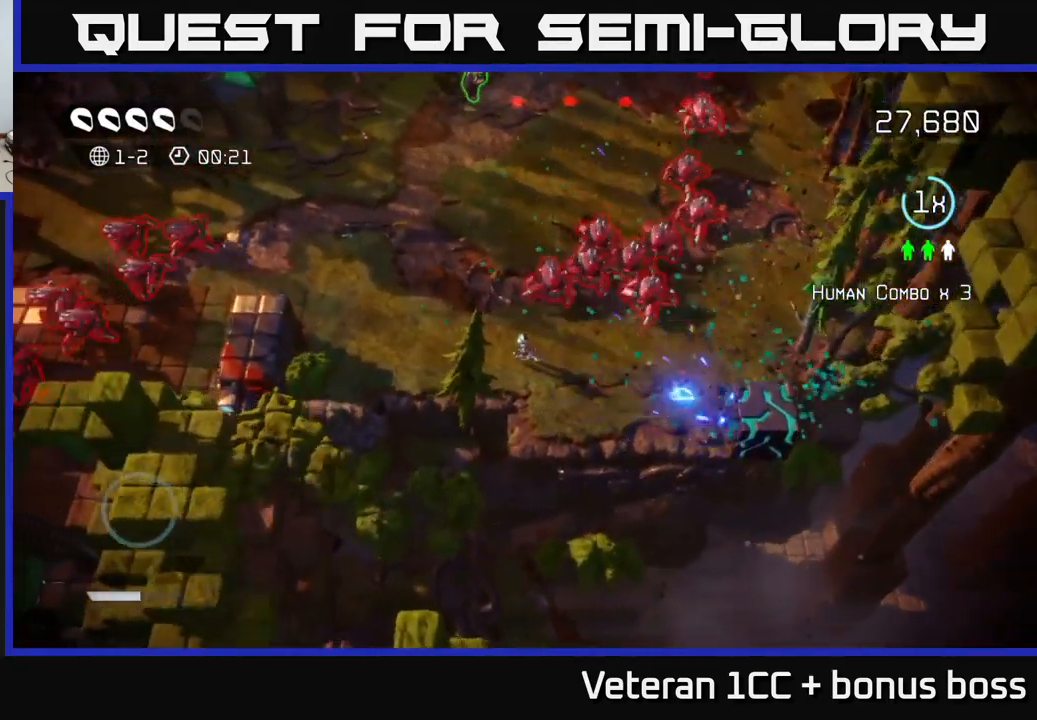
{"buttons": [], "left_stick": "up", "right_stick": "down-right", "events": [[33, "left_stick", "up-left"], [349, "left_stick", "up"]]}
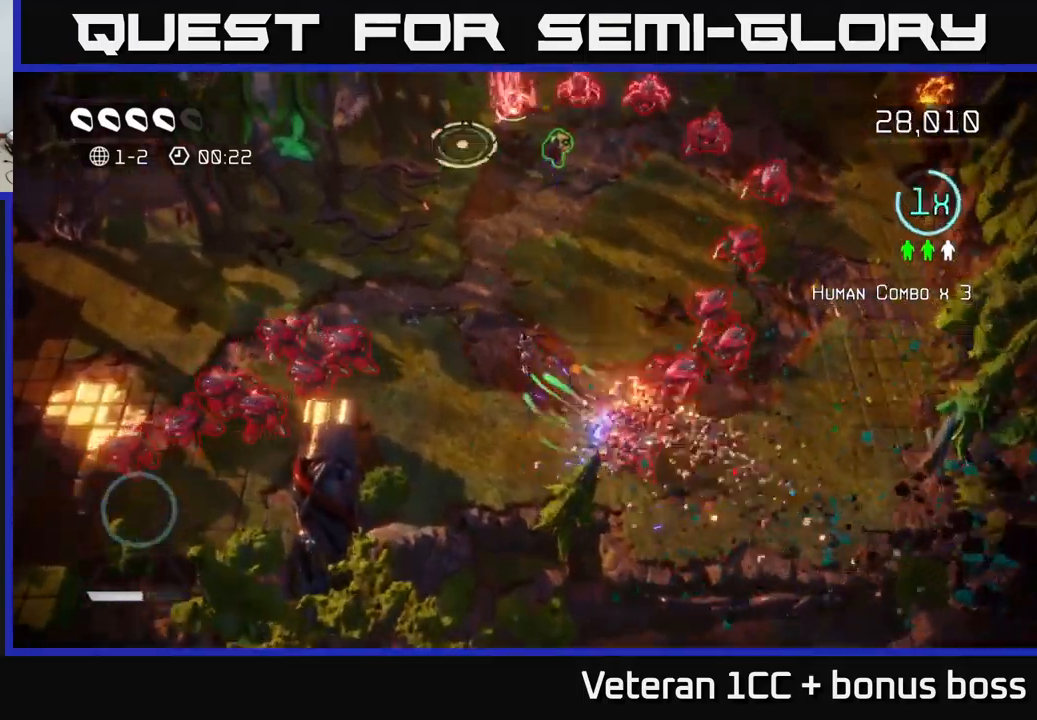
{"buttons": [], "left_stick": "up-right", "right_stick": "up", "events": [[50, "right_stick", "right"], [233, "right_stick", "up-right"], [333, "right_stick", "up"], [467, "left_stick", "up-right"]]}
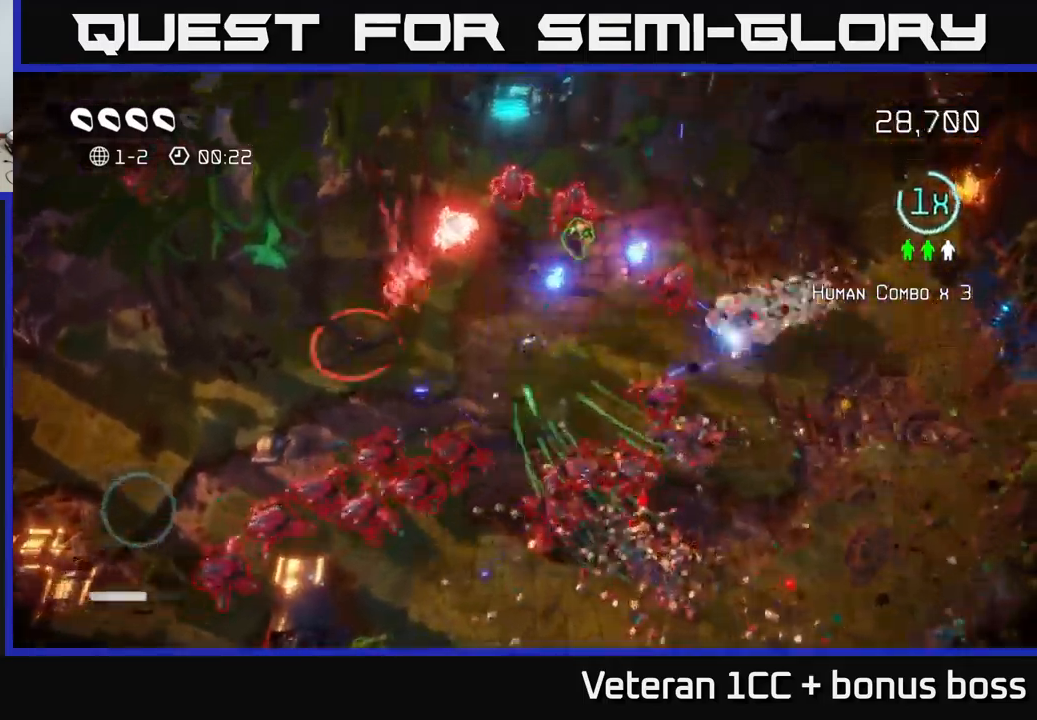
{"buttons": [], "left_stick": "right", "right_stick": "down-left", "events": [[200, "right_stick", "right"], [267, "L2", "down"], [383, "right_stick", "down-left"], [417, "L2", "up"], [433, "left_stick", "right"]]}
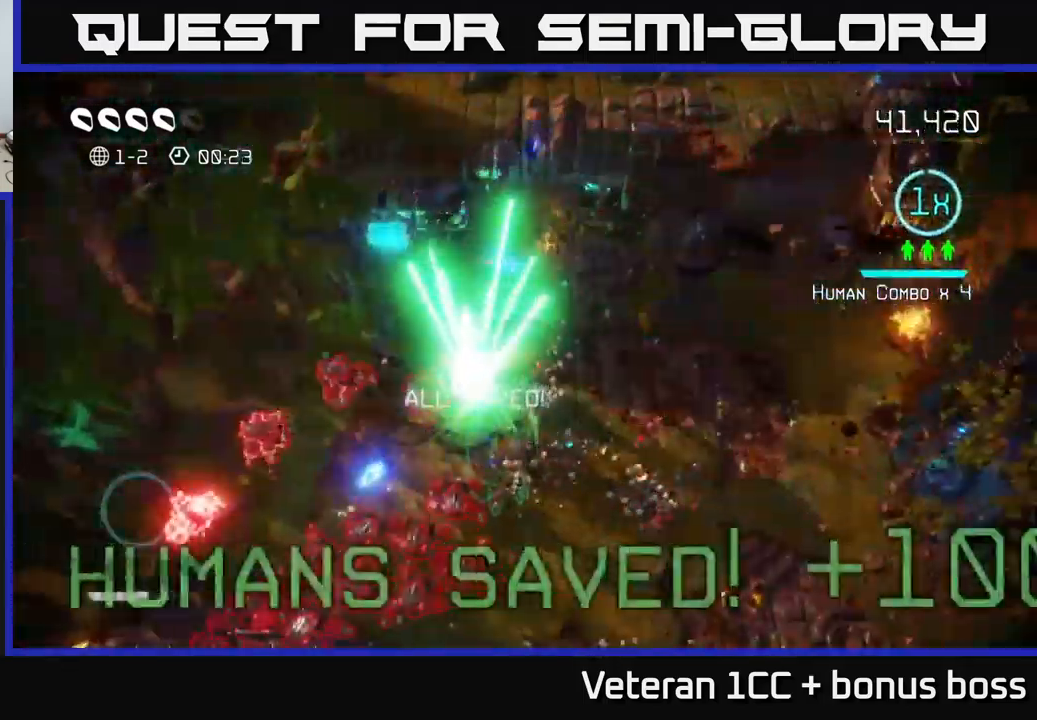
{"buttons": [], "left_stick": "down", "right_stick": "left", "events": [[133, "left_stick", "down-right"], [133, "right_stick", "left"], [500, "left_stick", "down"]]}
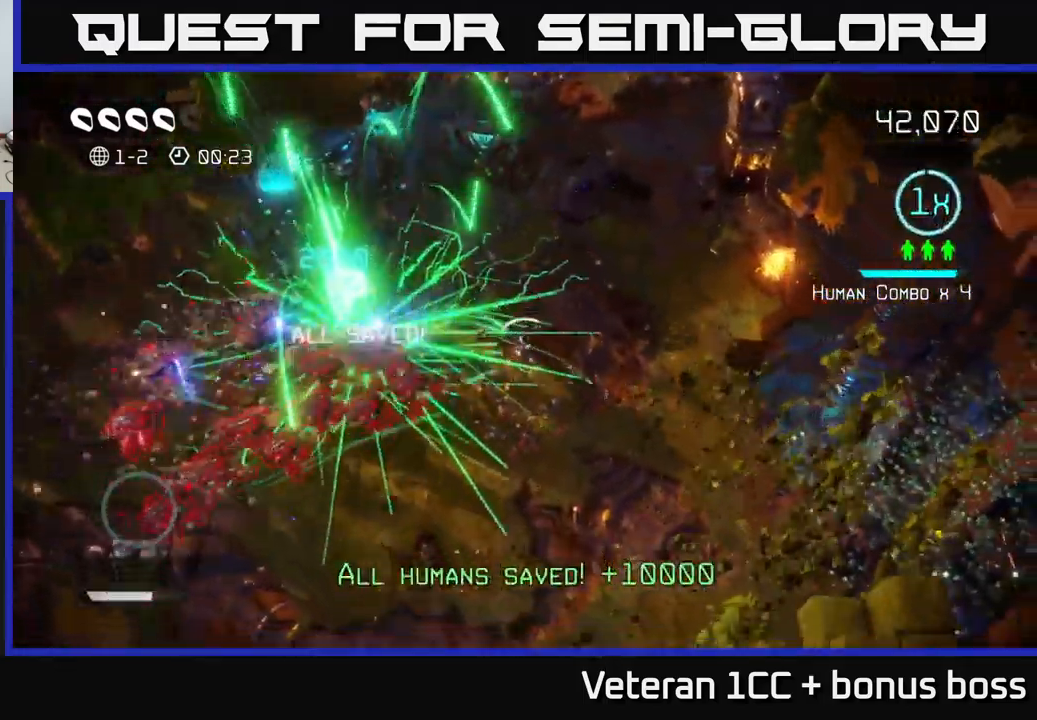
{"buttons": [], "left_stick": "down-left", "right_stick": "up-left", "events": [[217, "right_stick", "up-left"], [467, "left_stick", "down-left"]]}
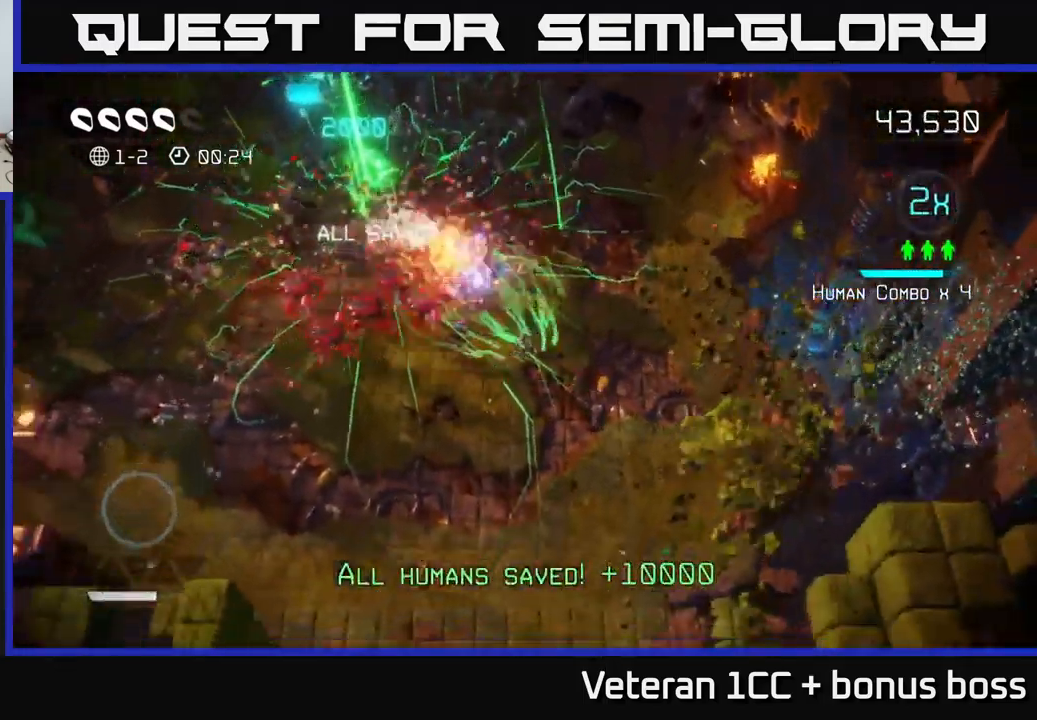
{"buttons": [], "left_stick": "down", "right_stick": "up-left", "events": [[483, "left_stick", "down"]]}